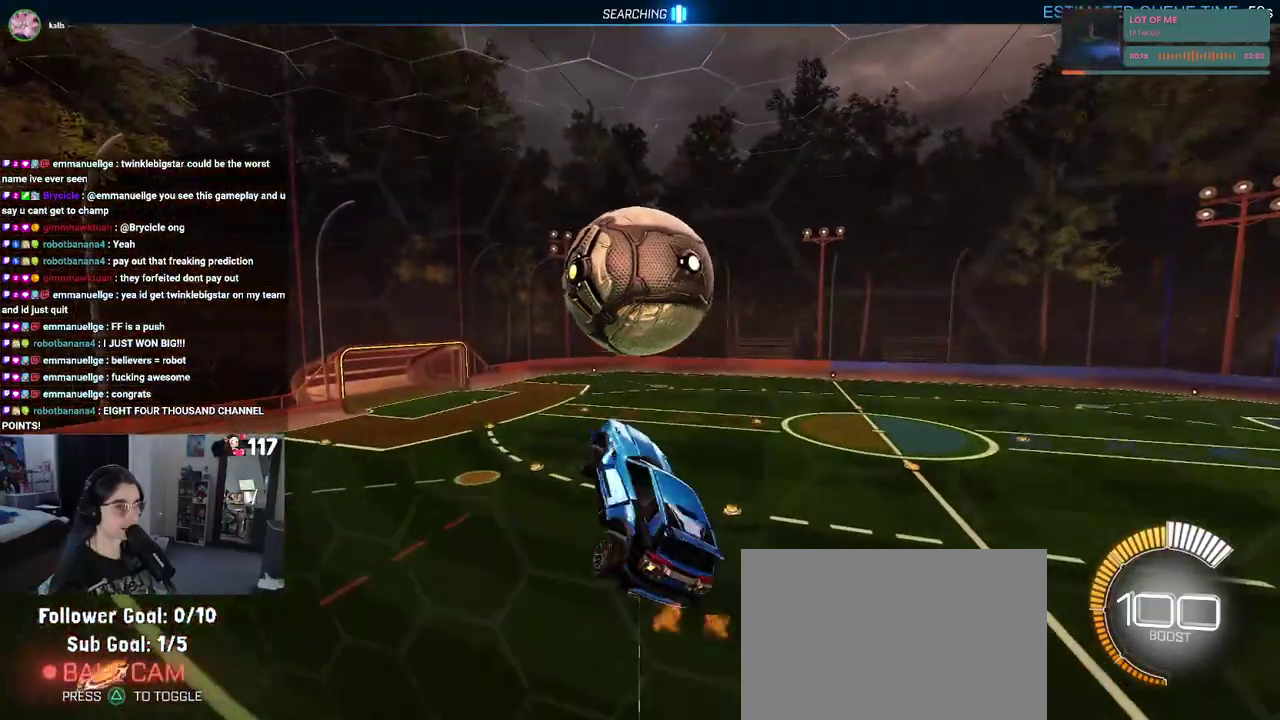
Gameplay with a controller (PlayStation layout); each line is a JSON object with the inputs held at the frame after it. "events" lists button and stick changes between this image and that frame as [ms after this image, input, new state], when the widget could be followed in between. Not read: START.
{"buttons": ["L1", "R1"], "left_stick": "down", "right_stick": "center"}
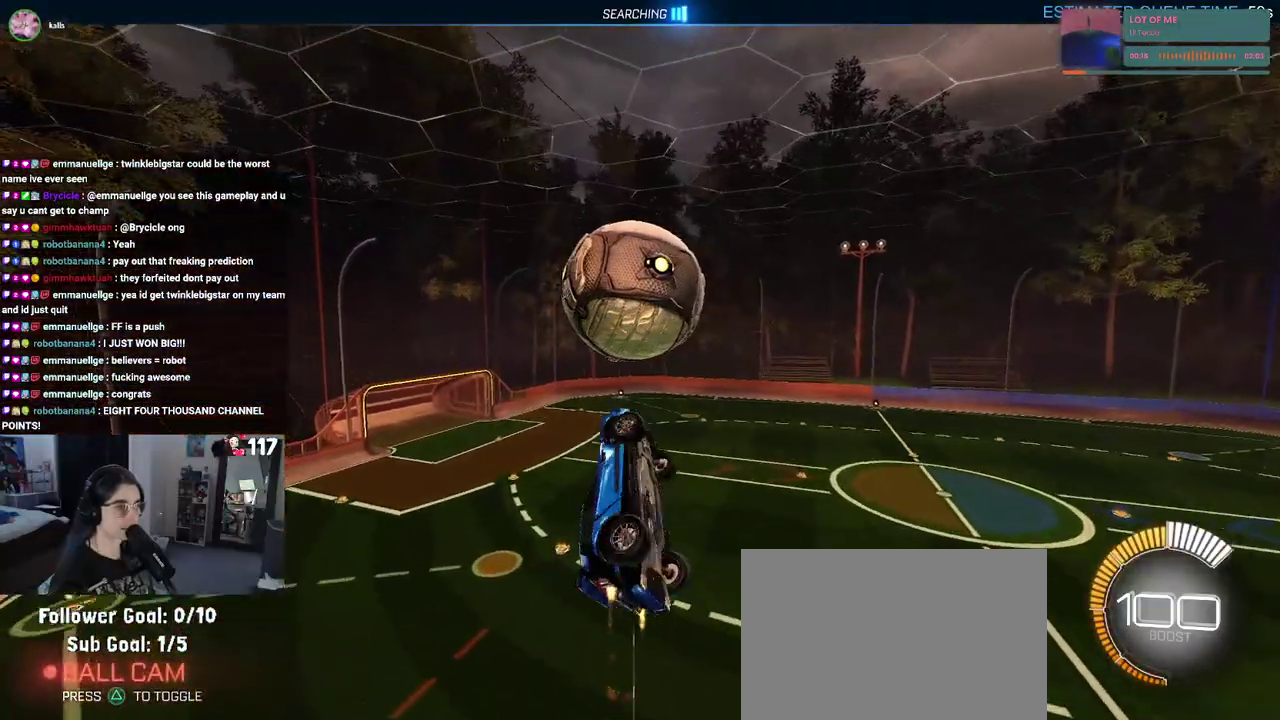
{"buttons": [], "left_stick": "up-left", "right_stick": "center", "events": [[17, "L1", "up"], [267, "left_stick", "center"], [350, "R1", "up"], [417, "left_stick", "up-left"]]}
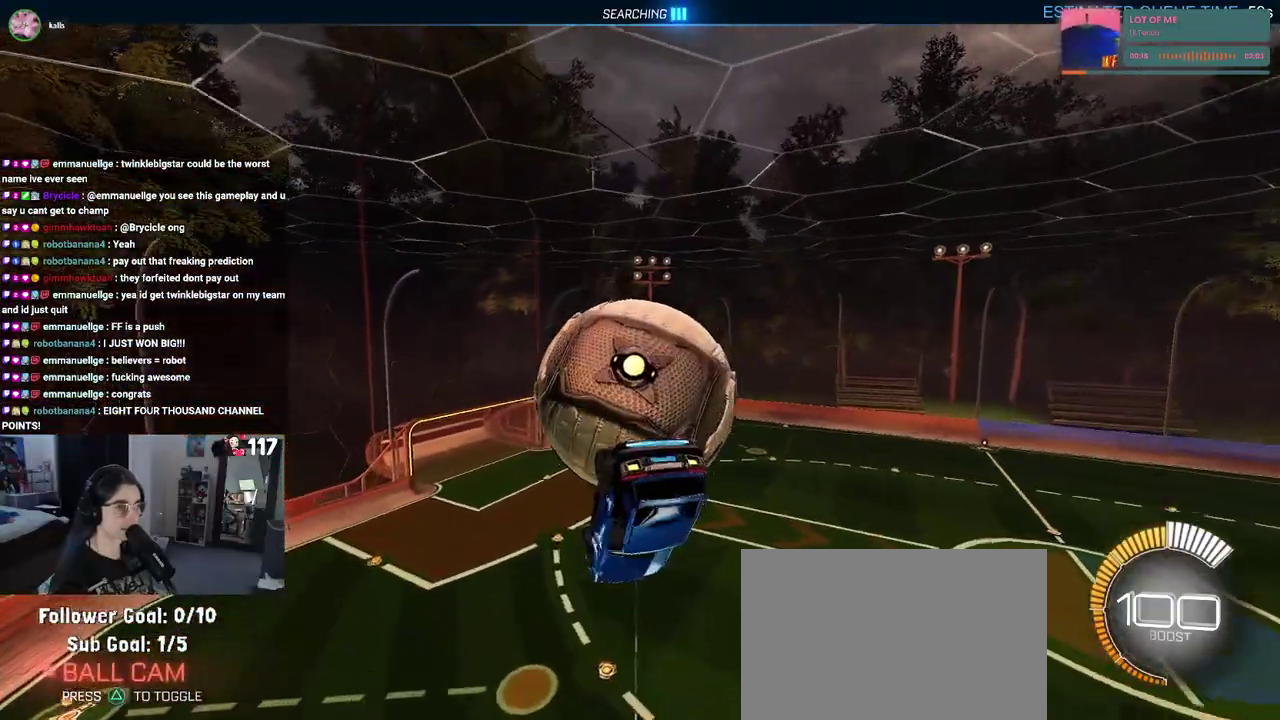
{"buttons": ["L1"], "left_stick": "up-left", "right_stick": "center", "events": [[33, "L1", "down"]]}
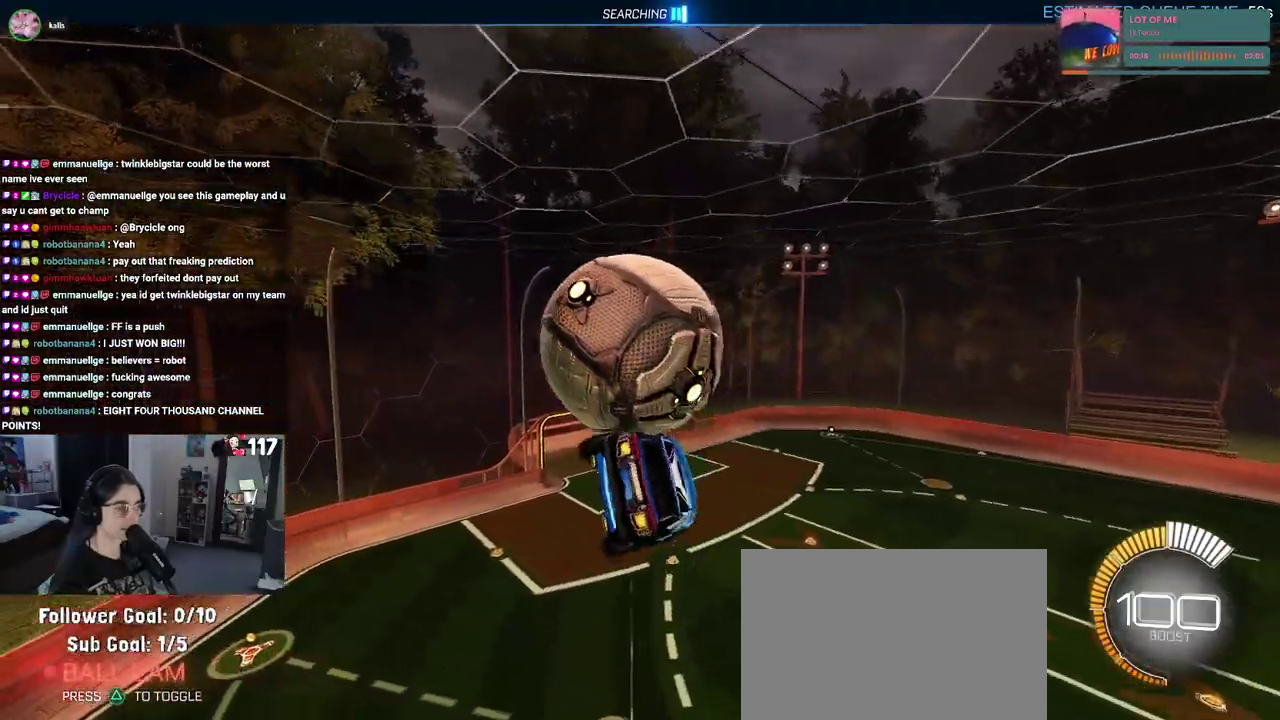
{"buttons": [], "left_stick": "down-right", "right_stick": "center", "events": [[17, "left_stick", "left"], [100, "left_stick", "down-left"], [150, "left_stick", "down"], [167, "L1", "up"], [267, "R1", "down"], [267, "left_stick", "down-right"], [400, "R1", "up"]]}
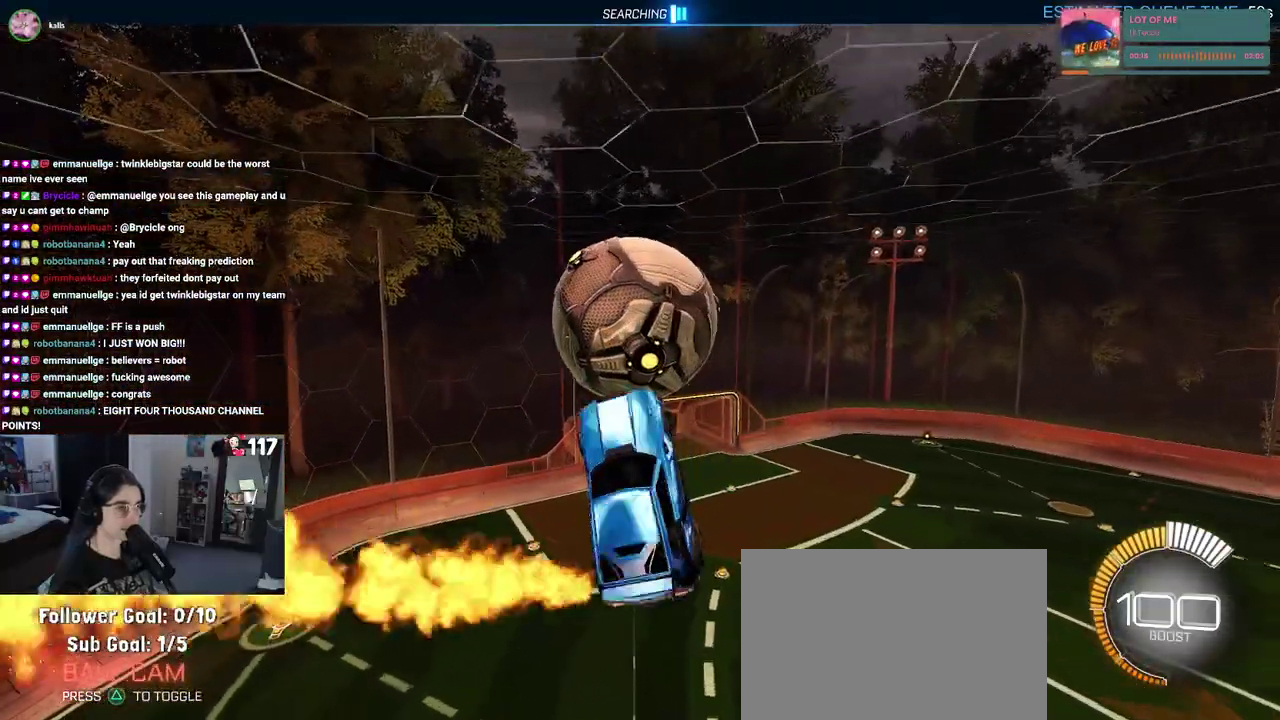
{"buttons": [], "left_stick": "down", "right_stick": "center", "events": [[400, "left_stick", "down"]]}
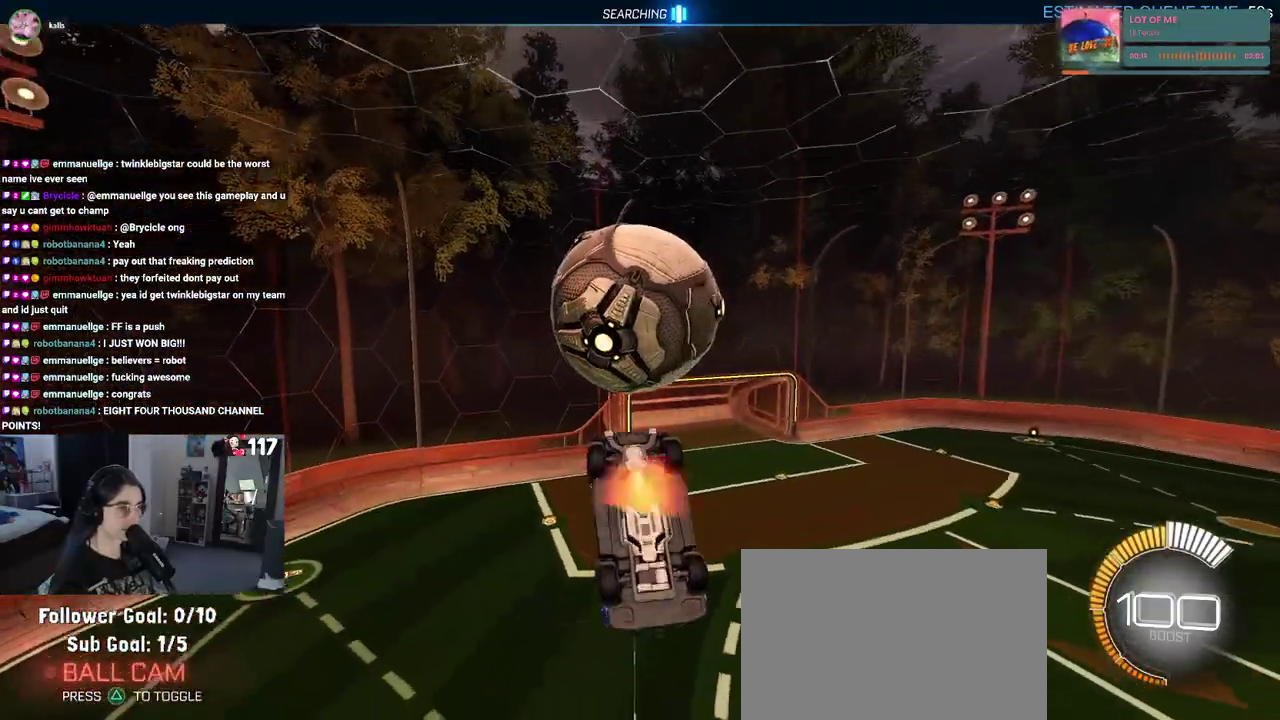
{"buttons": ["L1", "R1"], "left_stick": "up", "right_stick": "center", "events": [[17, "CROSS", "down"], [150, "CROSS", "up"], [167, "left_stick", "center"], [333, "R1", "down"], [433, "left_stick", "up"], [500, "L1", "down"]]}
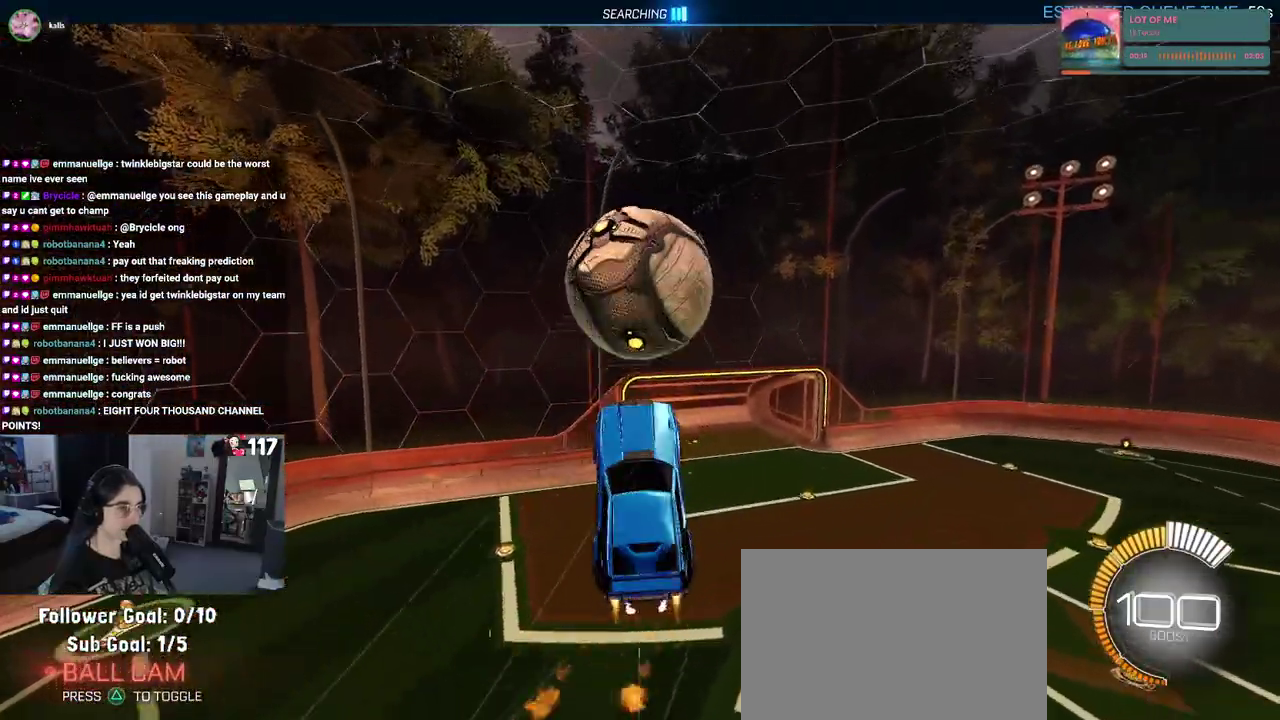
{"buttons": ["L1"], "left_stick": "left", "right_stick": "center", "events": [[100, "R1", "up"], [250, "left_stick", "up-left"], [483, "left_stick", "left"]]}
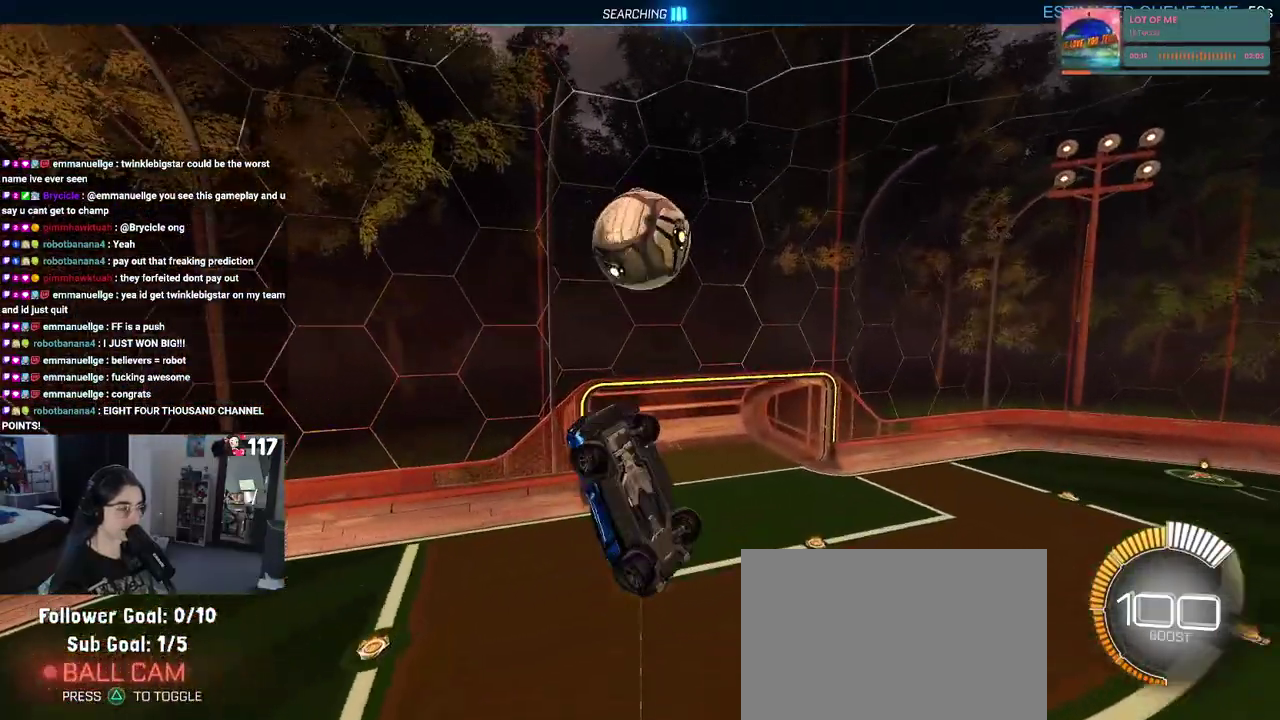
{"buttons": ["L1", "R1"], "left_stick": "up-right", "right_stick": "center", "events": [[17, "L1", "up"], [150, "R1", "down"], [217, "left_stick", "up-left"], [233, "L1", "down"], [317, "left_stick", "up"], [433, "left_stick", "up-right"]]}
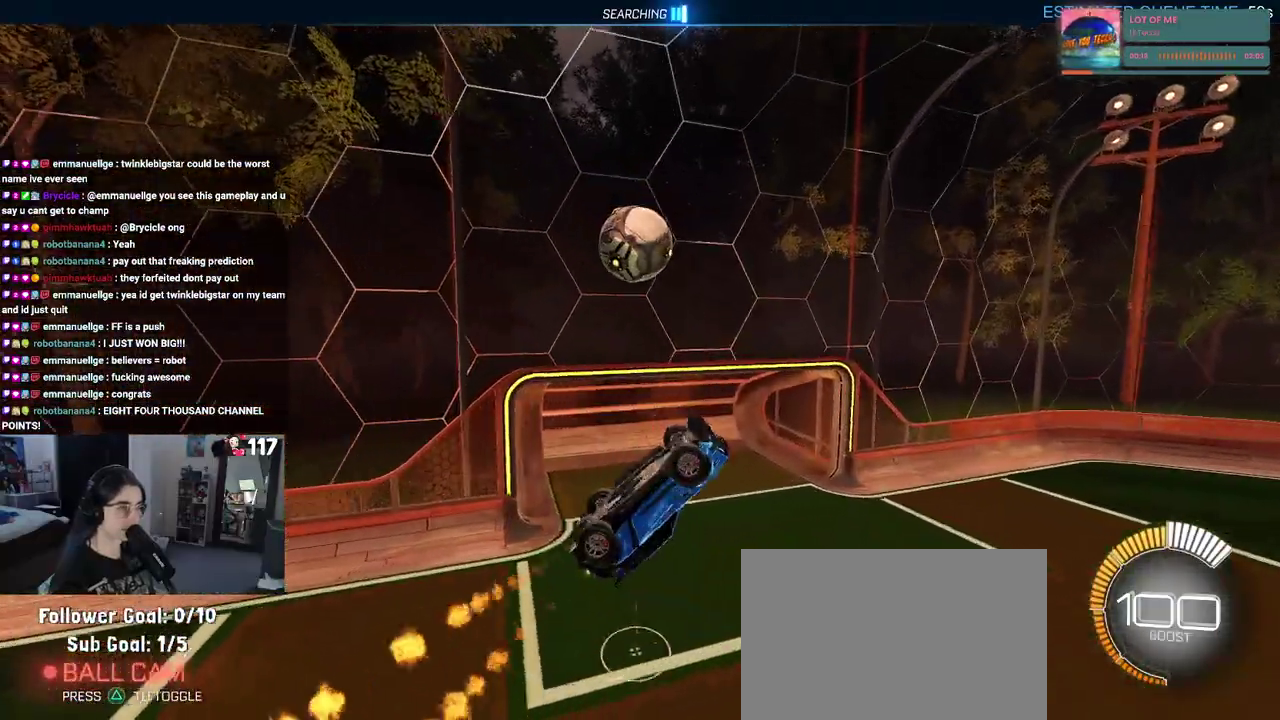
{"buttons": ["R1"], "left_stick": "left", "right_stick": "center", "events": [[33, "left_stick", "center"], [117, "left_stick", "up-left"], [167, "left_stick", "left"], [417, "L1", "up"]]}
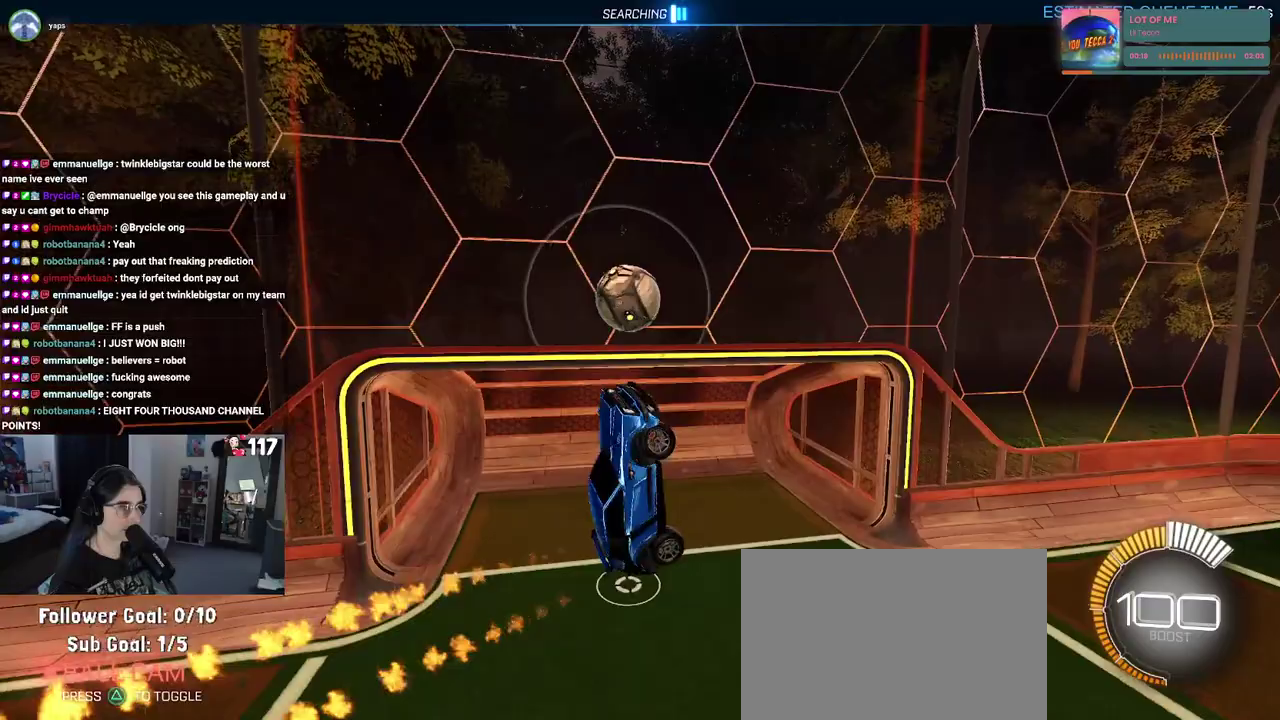
{"buttons": ["R1"], "left_stick": "center", "right_stick": "center", "events": [[17, "left_stick", "up-left"], [67, "left_stick", "center"], [267, "left_stick", "up-left"], [433, "left_stick", "center"]]}
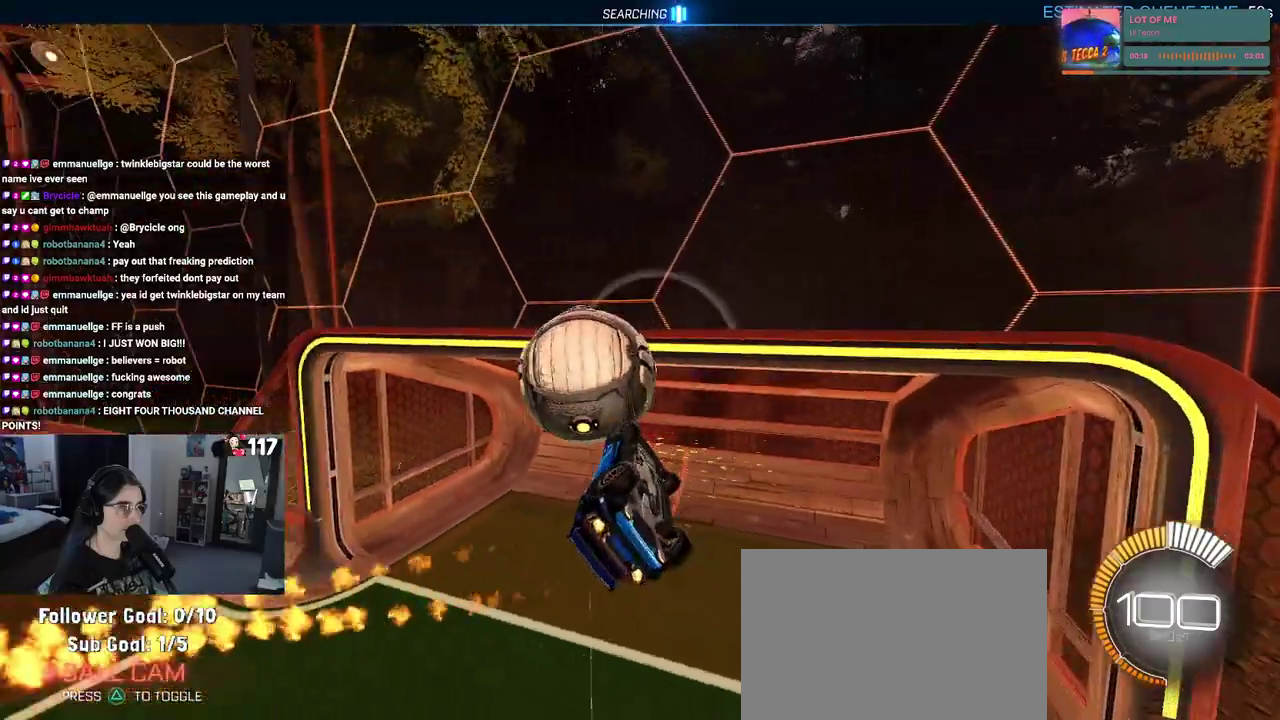
{"buttons": [], "left_stick": "center", "right_stick": "center", "events": [[383, "R1", "up"]]}
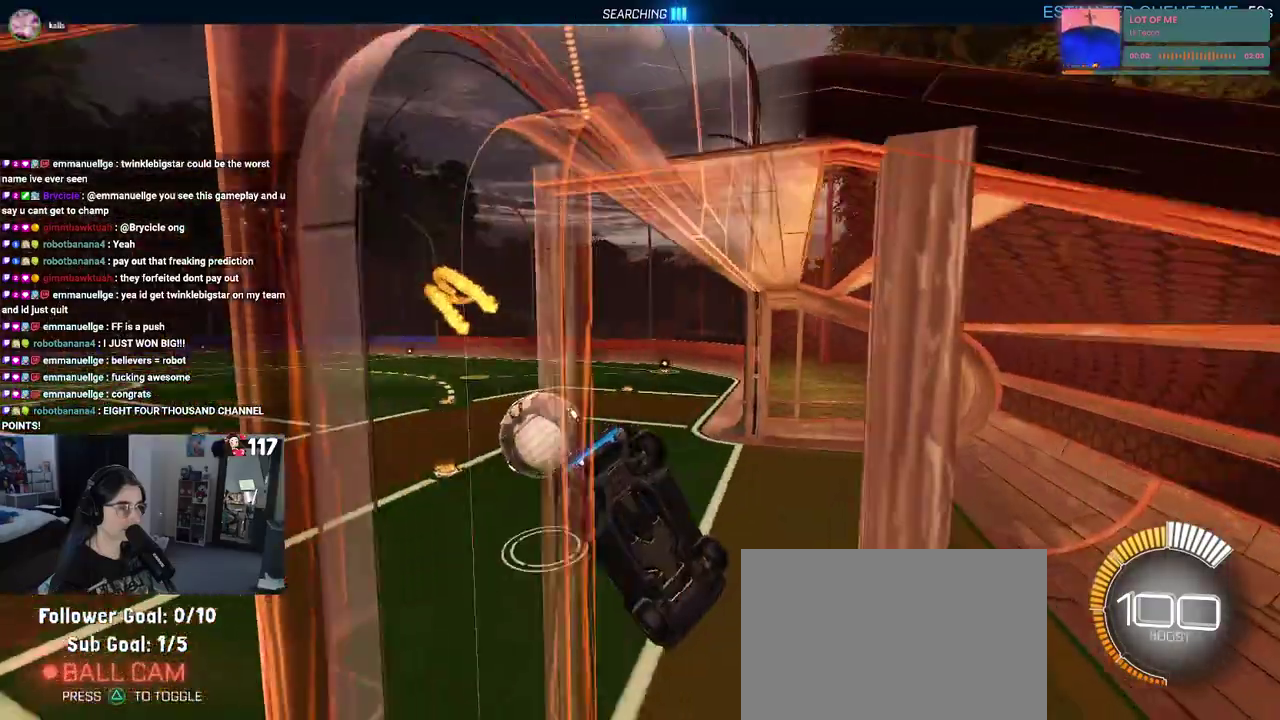
{"buttons": ["SQUARE", "R2"], "left_stick": "left", "right_stick": "center", "events": [[67, "left_stick", "up-left"], [150, "left_stick", "left"], [267, "R2", "down"], [483, "SQUARE", "down"]]}
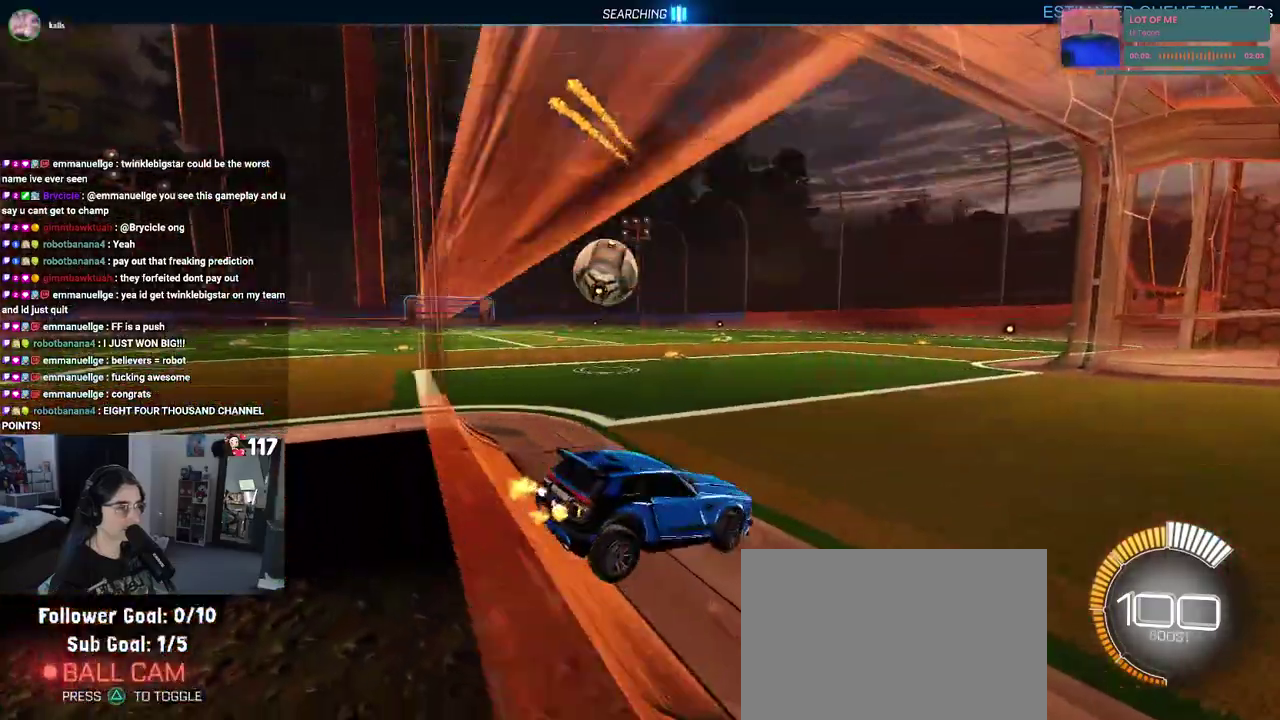
{"buttons": ["R2"], "left_stick": "left", "right_stick": "center", "events": [[83, "SQUARE", "up"], [300, "left_stick", "up-left"], [400, "TRIANGLE", "down"], [450, "left_stick", "left"], [483, "TRIANGLE", "up"]]}
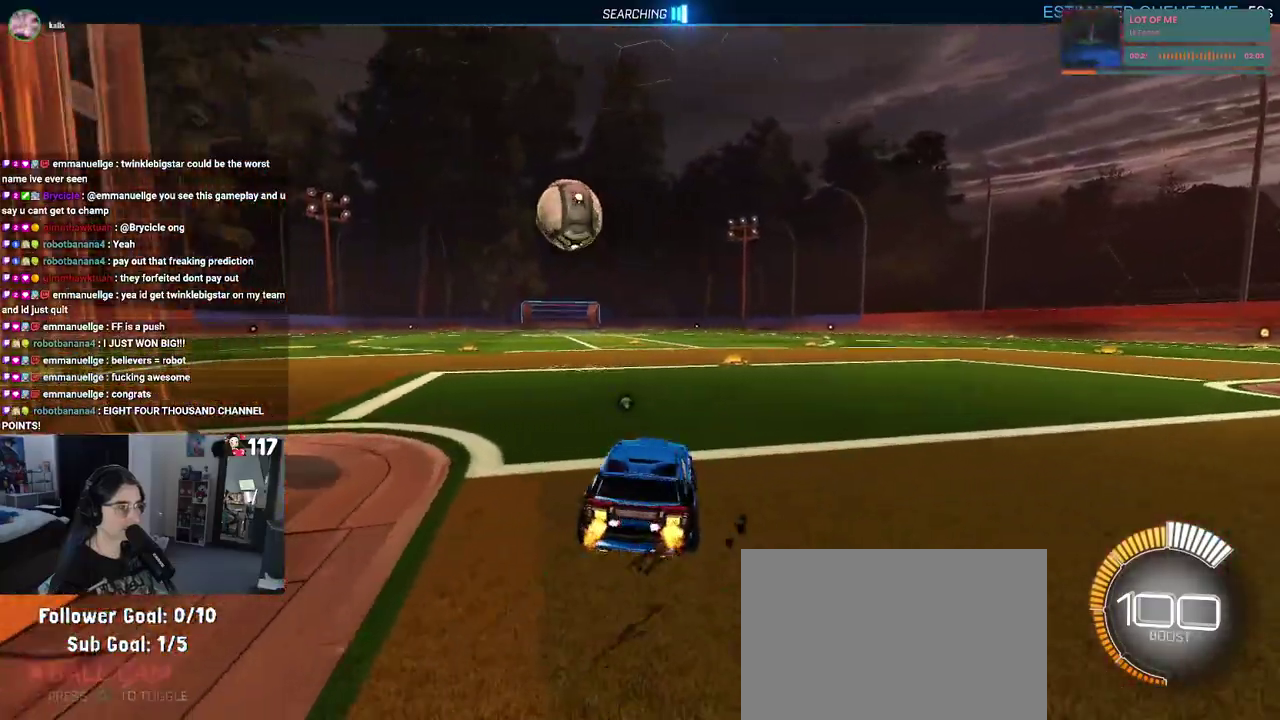
{"buttons": ["R2"], "left_stick": "center", "right_stick": "center", "events": [[117, "left_stick", "up-left"], [167, "left_stick", "center"], [283, "left_stick", "up-left"], [450, "left_stick", "center"]]}
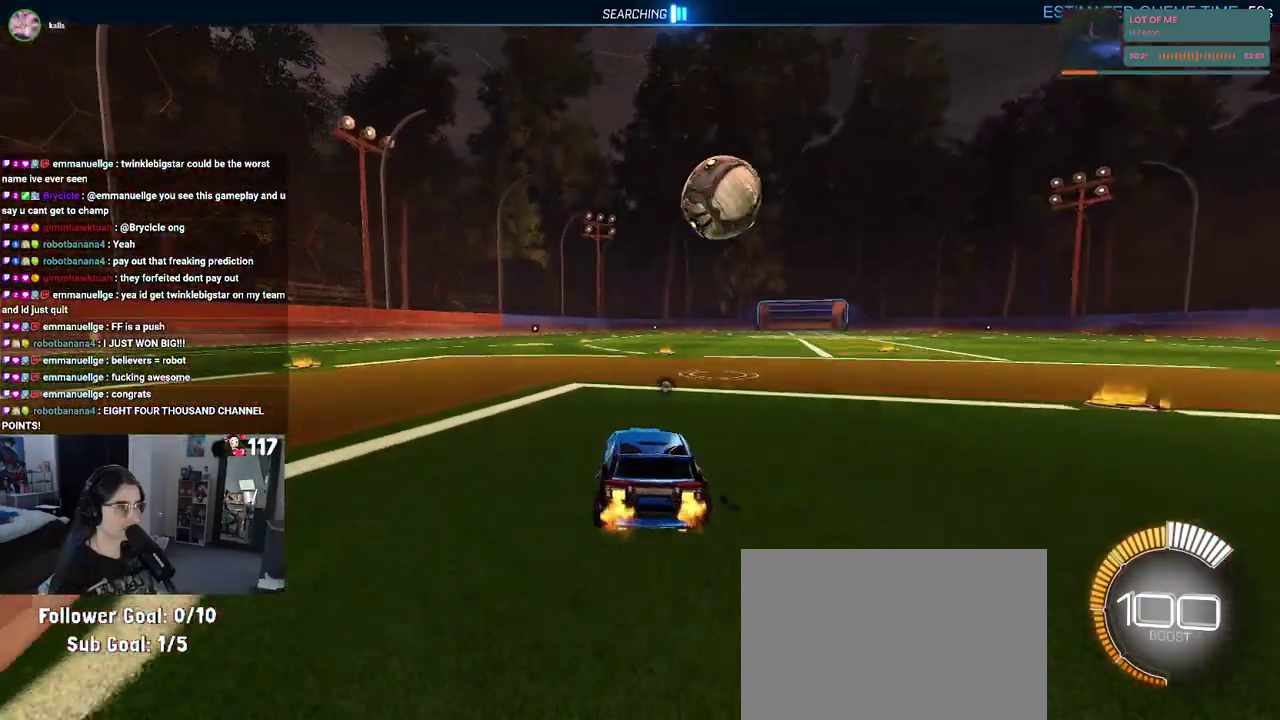
{"buttons": ["R2"], "left_stick": "center", "right_stick": "center", "events": []}
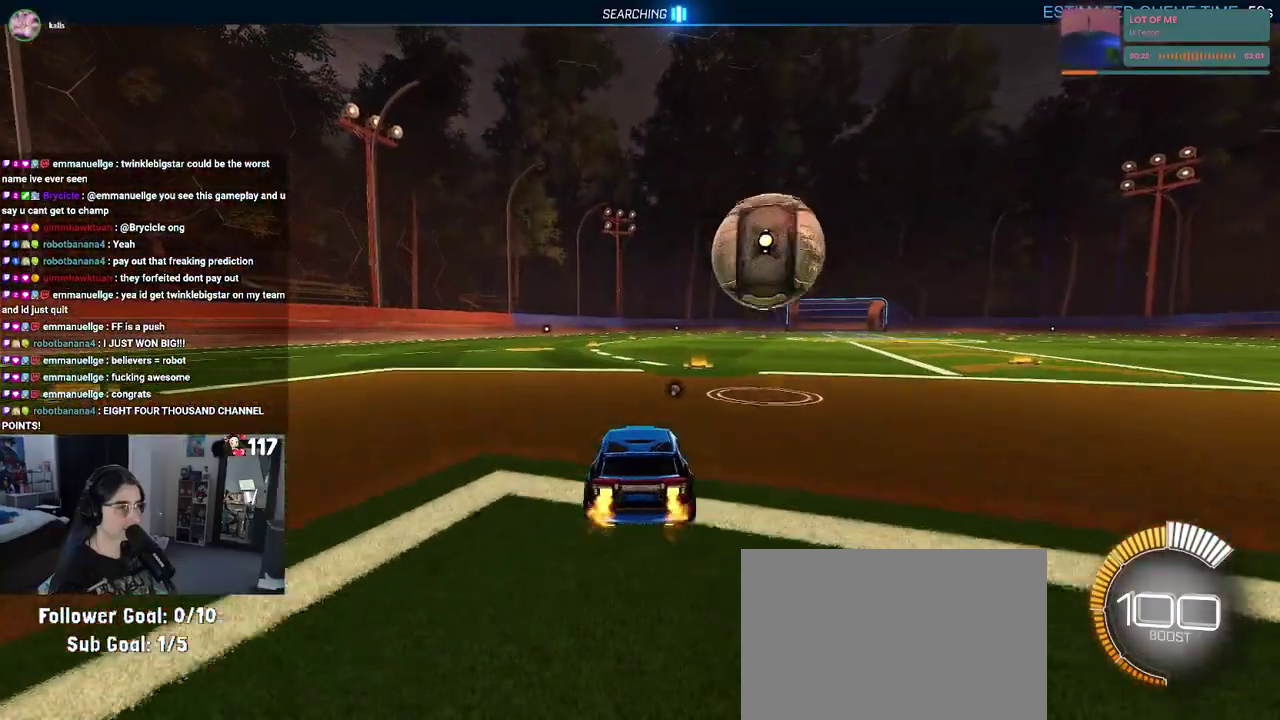
{"buttons": ["CROSS", "L1", "R1", "R2"], "left_stick": "down-right", "right_stick": "center", "events": [[50, "left_stick", "up-right"], [167, "left_stick", "center"], [250, "left_stick", "right"], [333, "R1", "down"], [367, "CROSS", "down"], [400, "left_stick", "down-right"], [433, "L1", "down"]]}
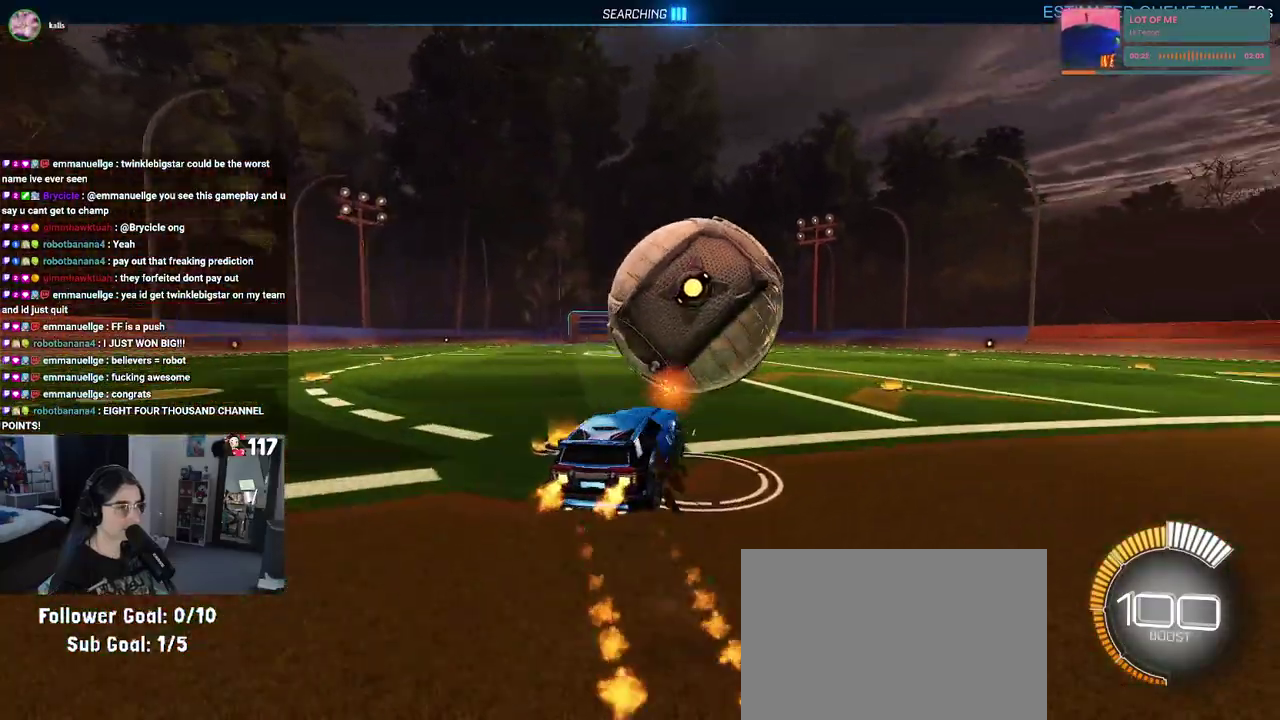
{"buttons": ["L1", "R1", "R2"], "left_stick": "down-left", "right_stick": "center", "events": [[17, "left_stick", "right"], [67, "CROSS", "up"], [83, "left_stick", "up-right"], [267, "left_stick", "up"], [383, "left_stick", "left"], [500, "left_stick", "down-left"]]}
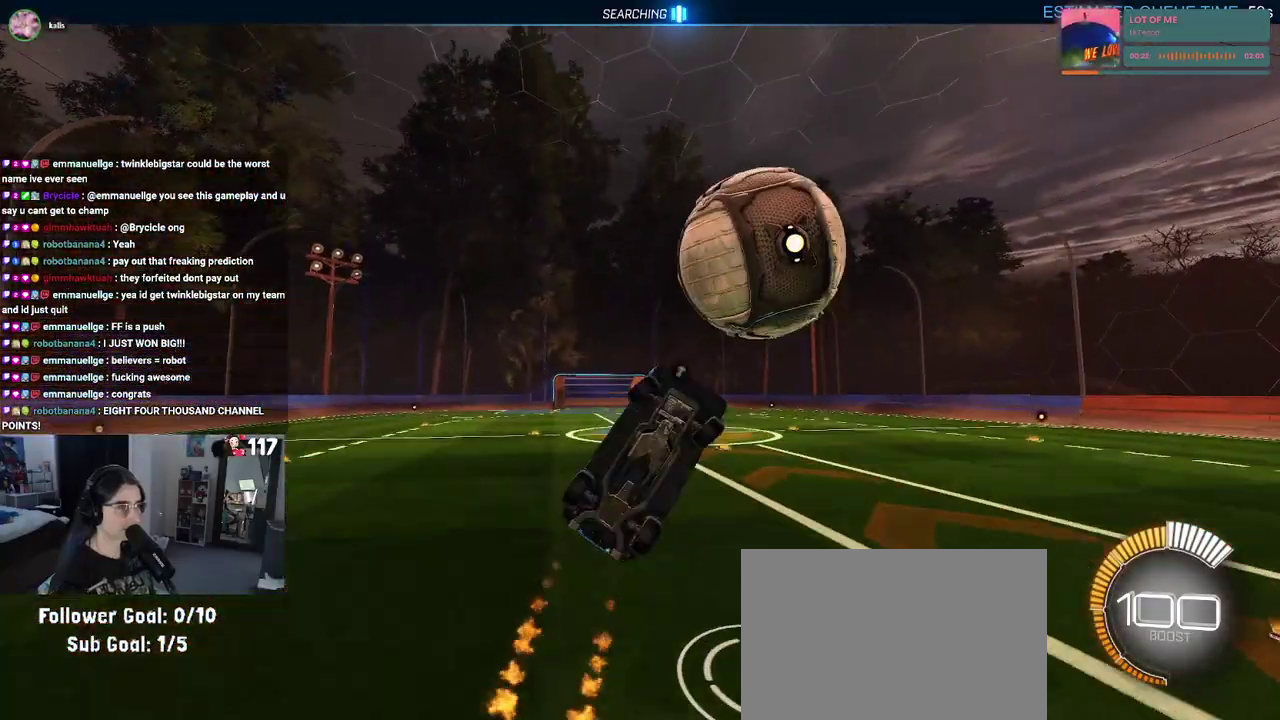
{"buttons": ["R1", "R2"], "left_stick": "center", "right_stick": "center", "events": [[33, "R1", "up"], [67, "left_stick", "down"], [117, "left_stick", "down-right"], [200, "R1", "down"], [200, "left_stick", "up"], [250, "left_stick", "up-left"], [417, "left_stick", "center"], [450, "L1", "up"]]}
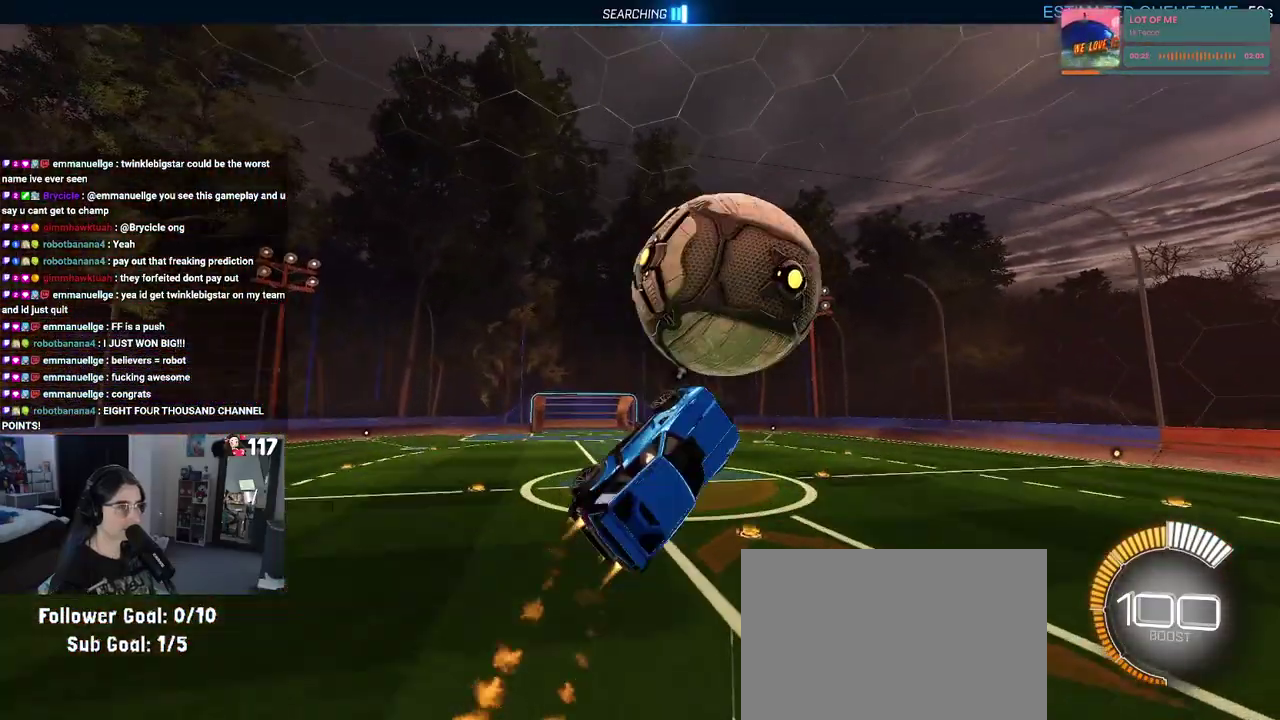
{"buttons": ["R1", "R2"], "left_stick": "down-right", "right_stick": "center", "events": [[67, "left_stick", "up-left"], [100, "CROSS", "down"], [217, "CROSS", "up"], [233, "left_stick", "down"], [317, "left_stick", "down-right"]]}
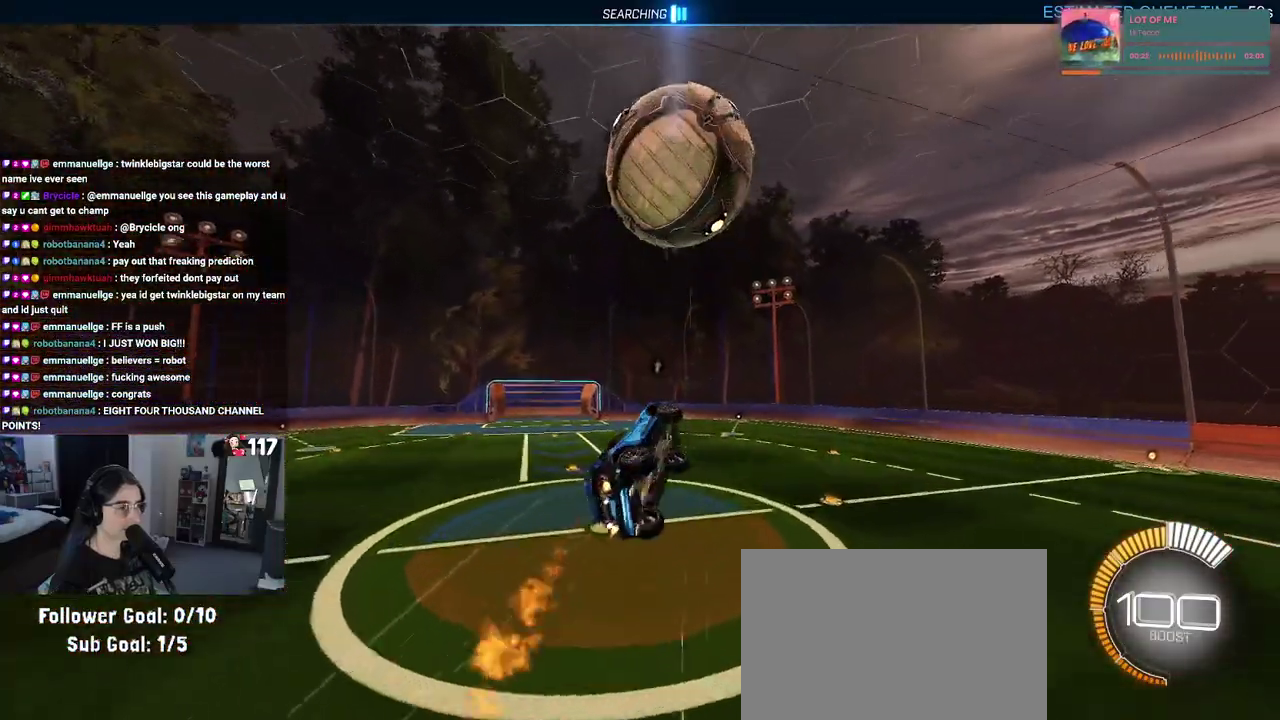
{"buttons": ["L1", "R1", "R2"], "left_stick": "up", "right_stick": "center", "events": [[167, "left_stick", "up-right"], [267, "left_stick", "right"], [300, "L1", "down"], [350, "left_stick", "up-right"], [450, "left_stick", "up"]]}
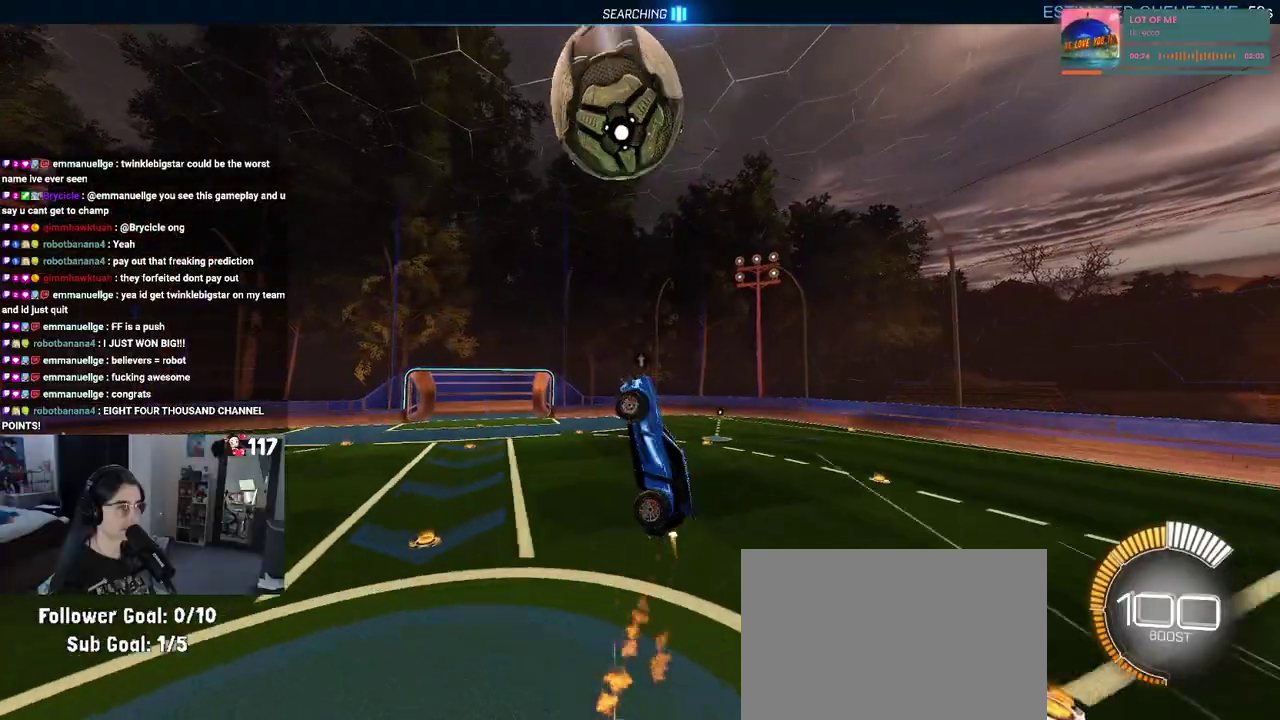
{"buttons": ["L1", "R1", "R2"], "left_stick": "center", "right_stick": "center", "events": [[117, "left_stick", "up-left"], [200, "R1", "up"], [250, "left_stick", "left"], [367, "R1", "down"], [433, "left_stick", "center"]]}
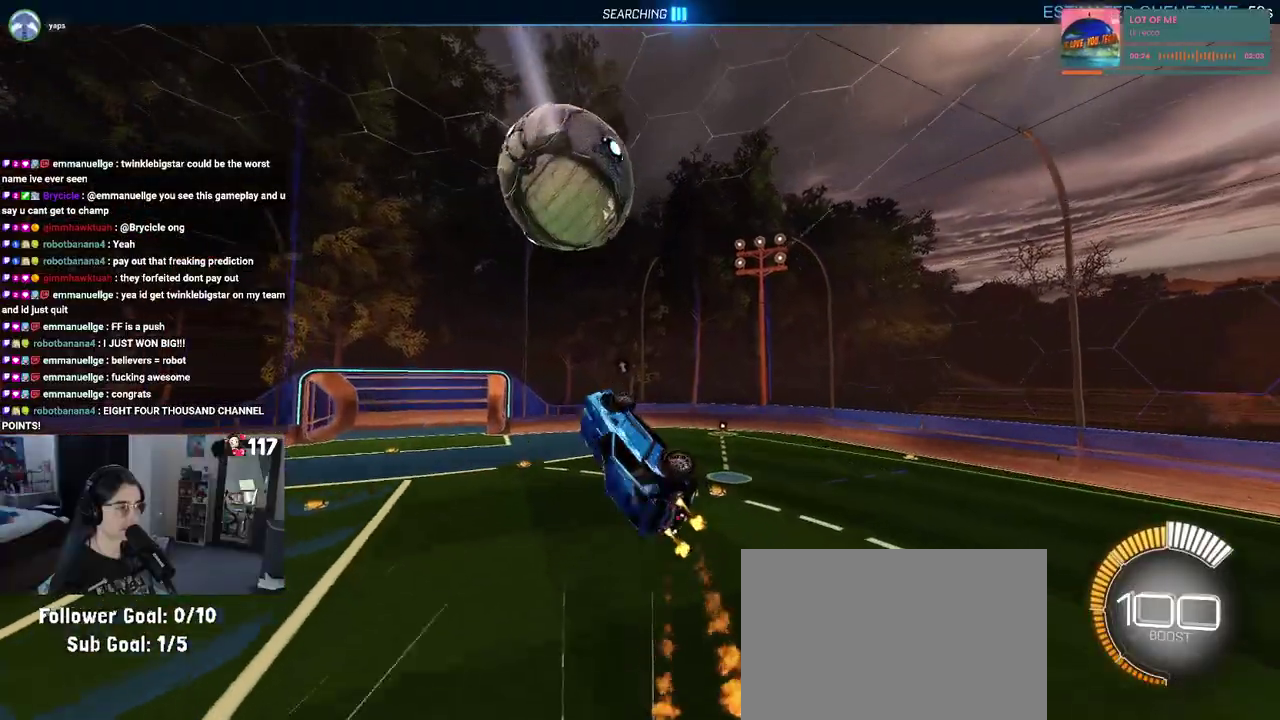
{"buttons": ["L1", "R1", "R2"], "left_stick": "down-left", "right_stick": "center", "events": [[17, "left_stick", "up"], [67, "left_stick", "up-right"], [217, "left_stick", "up"], [283, "left_stick", "center"], [417, "left_stick", "left"], [483, "left_stick", "down-left"]]}
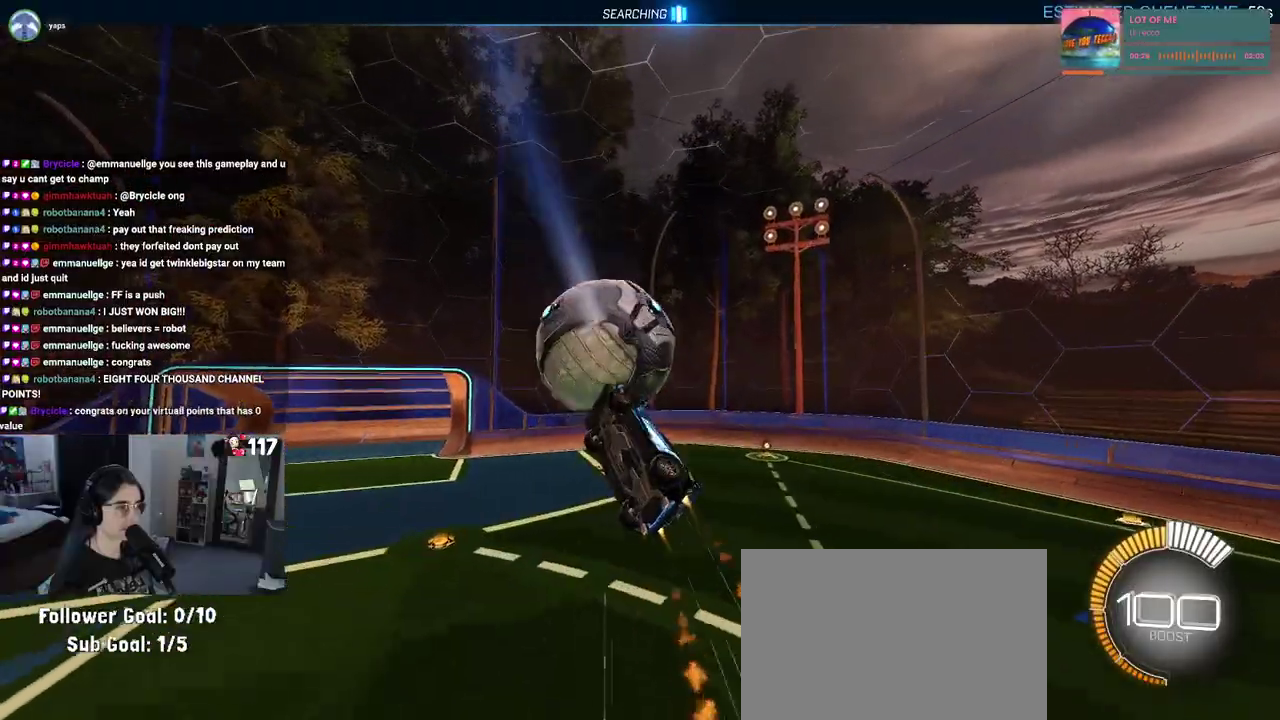
{"buttons": ["R1", "R2"], "left_stick": "up-left", "right_stick": "center", "events": [[83, "left_stick", "down"], [133, "left_stick", "down-right"], [233, "left_stick", "right"], [283, "L1", "up"], [283, "left_stick", "up-right"], [383, "left_stick", "up"], [433, "left_stick", "up-left"]]}
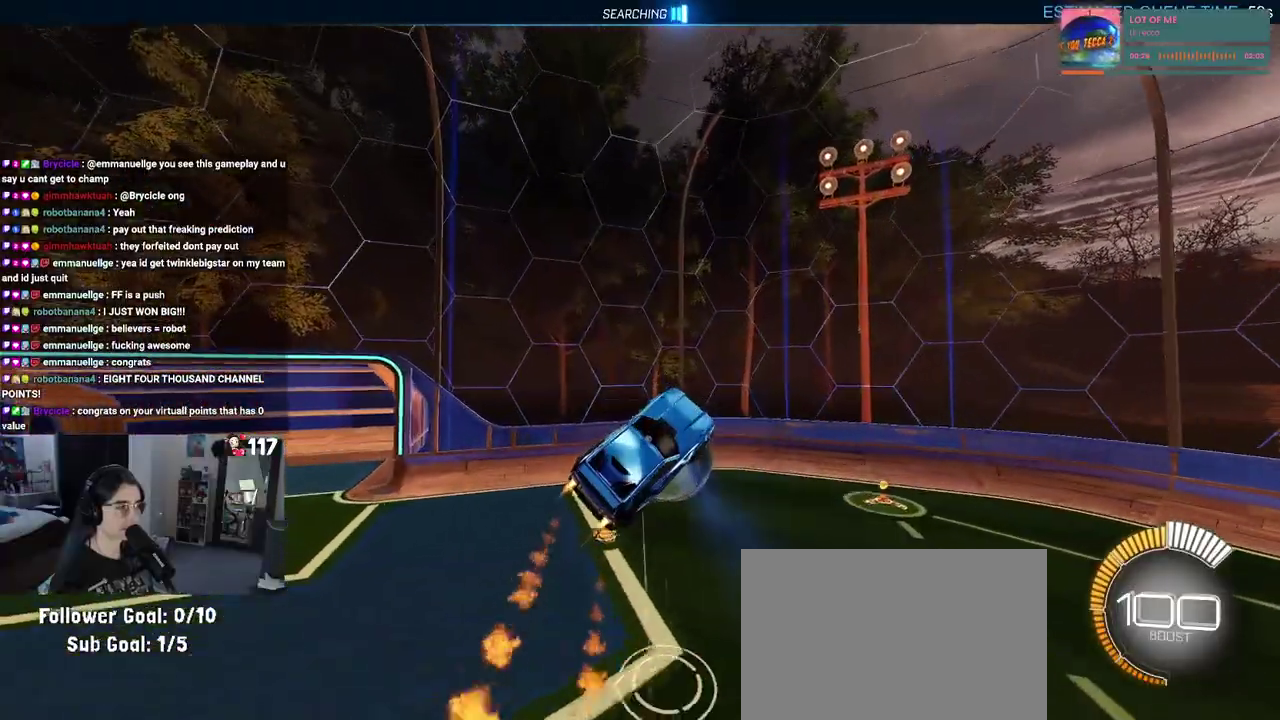
{"buttons": ["R1", "R2"], "left_stick": "down-right", "right_stick": "center"}
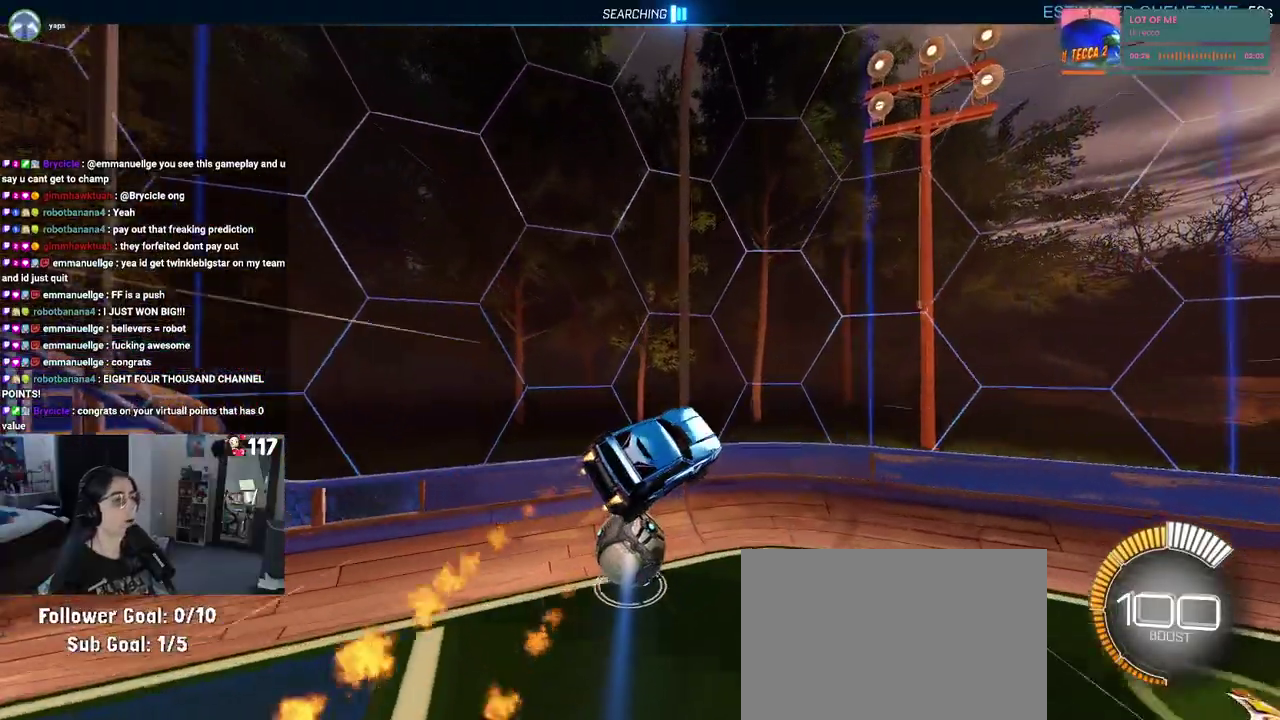
{"buttons": [], "left_stick": "center", "right_stick": "center"}
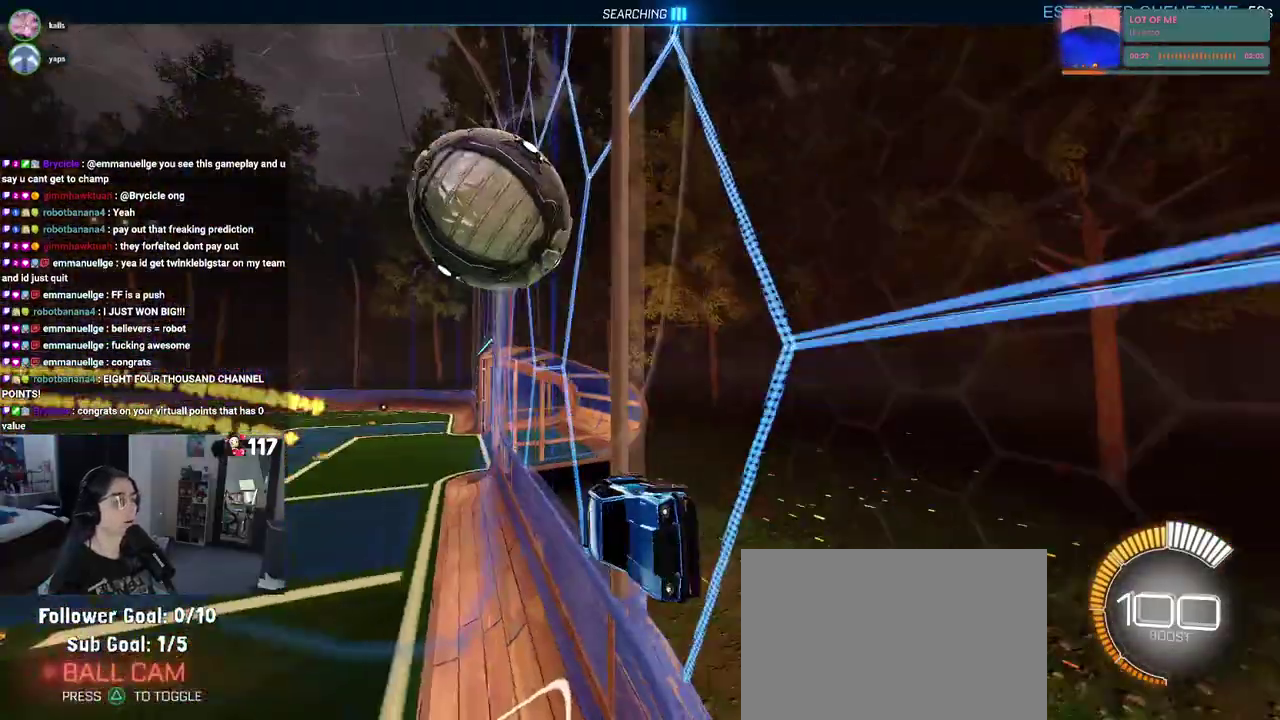
{"buttons": ["R2"], "left_stick": "center", "right_stick": "center", "events": [[400, "R2", "down"]]}
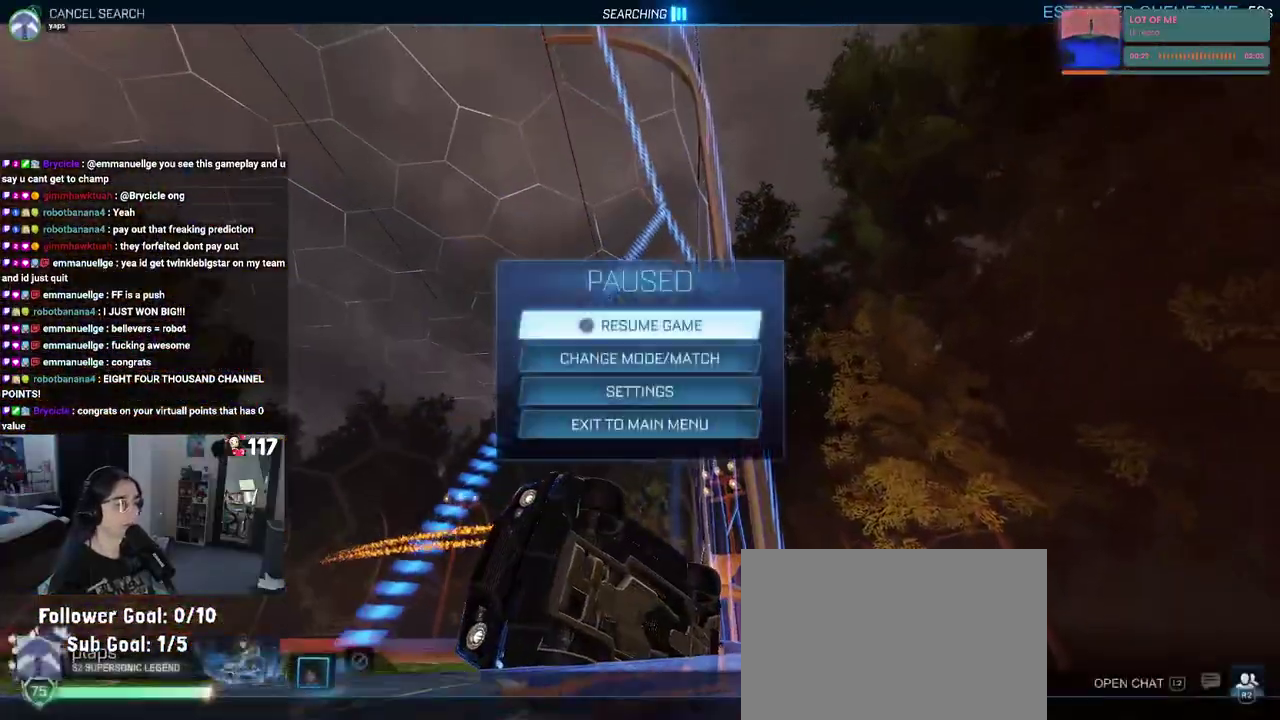
{"buttons": [], "left_stick": "center", "right_stick": "center", "events": [[33, "R2", "up"]]}
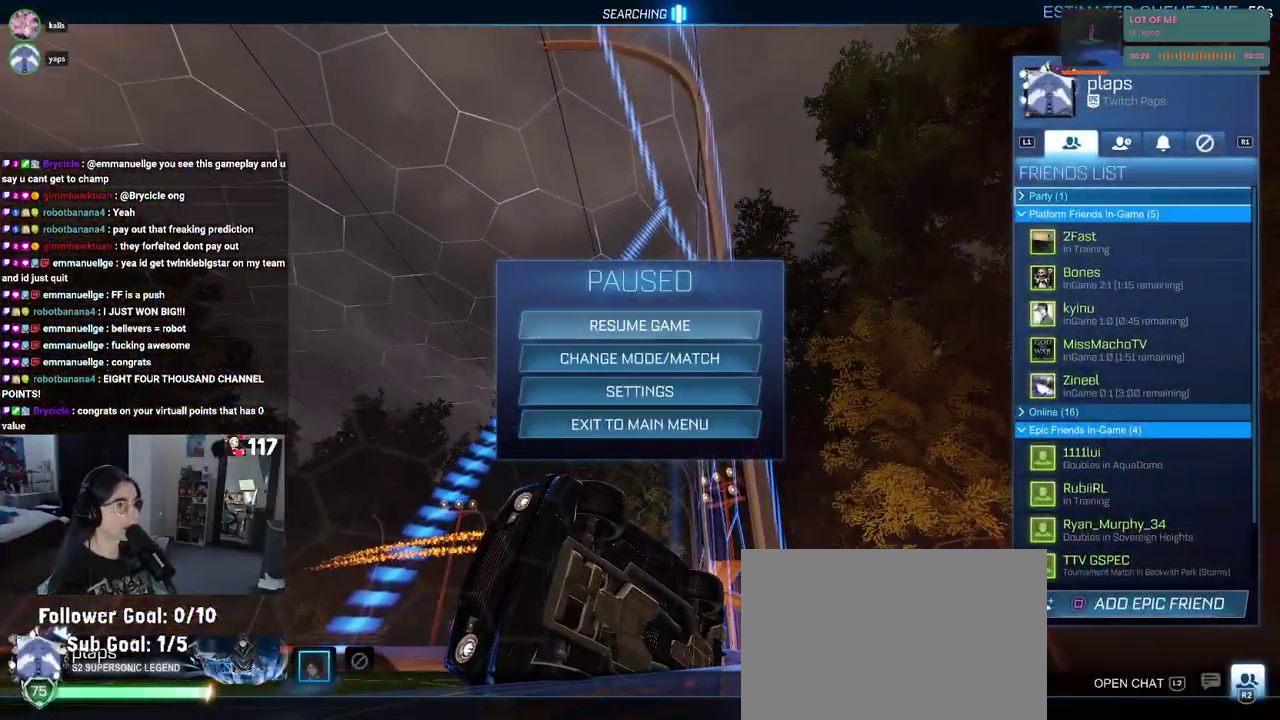
{"buttons": [], "left_stick": "center", "right_stick": "center", "events": [[400, "R1", "down"], [500, "R1", "up"]]}
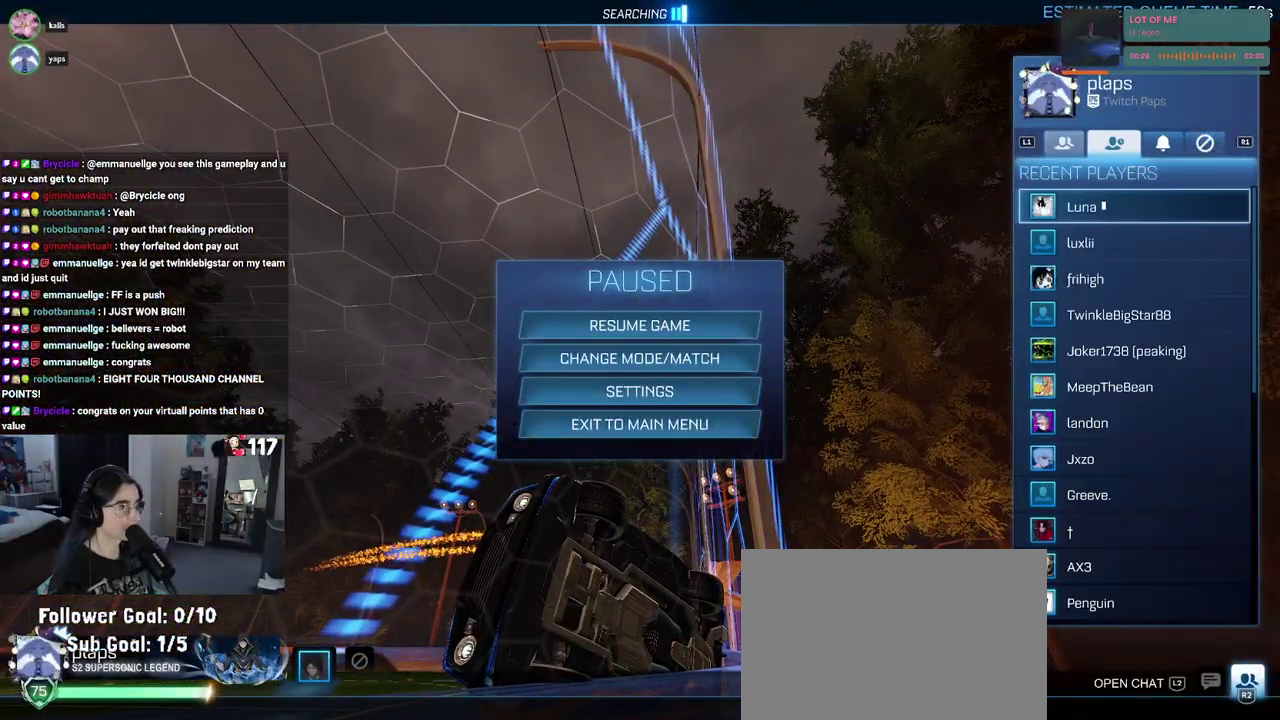
{"buttons": [], "left_stick": "center", "right_stick": "center", "events": []}
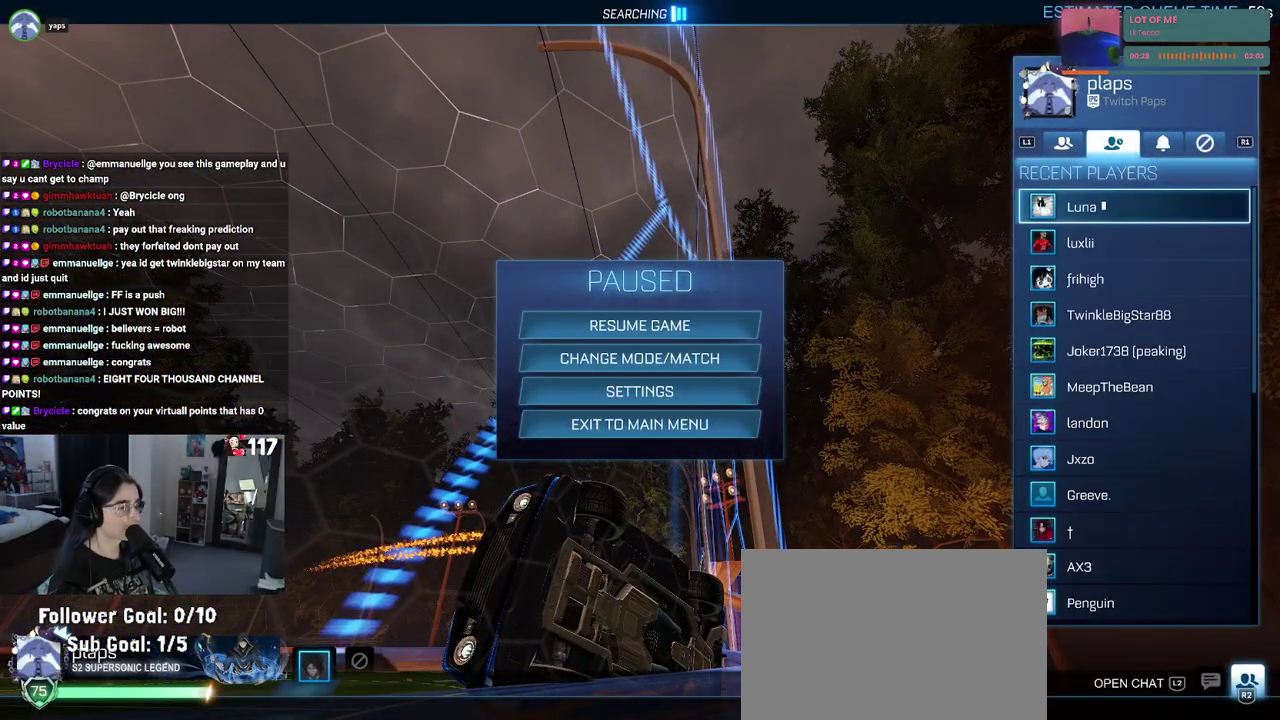
{"buttons": ["CIRCLE"], "left_stick": "center", "right_stick": "center", "events": [[83, "CIRCLE", "down"], [167, "CIRCLE", "up"], [283, "CIRCLE", "down"]]}
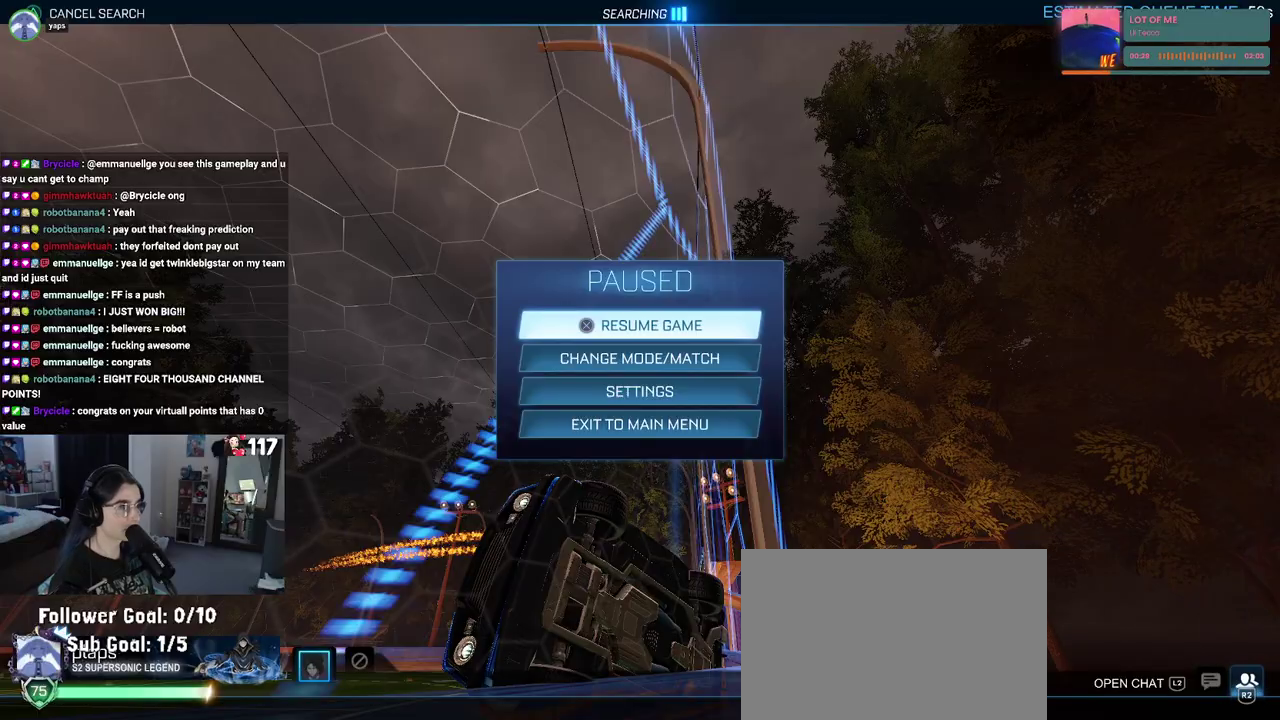
{"buttons": ["L2"], "left_stick": "center", "right_stick": "center", "events": [[67, "CIRCLE", "up"], [117, "CIRCLE", "down"], [250, "CIRCLE", "up"], [367, "L2", "down"]]}